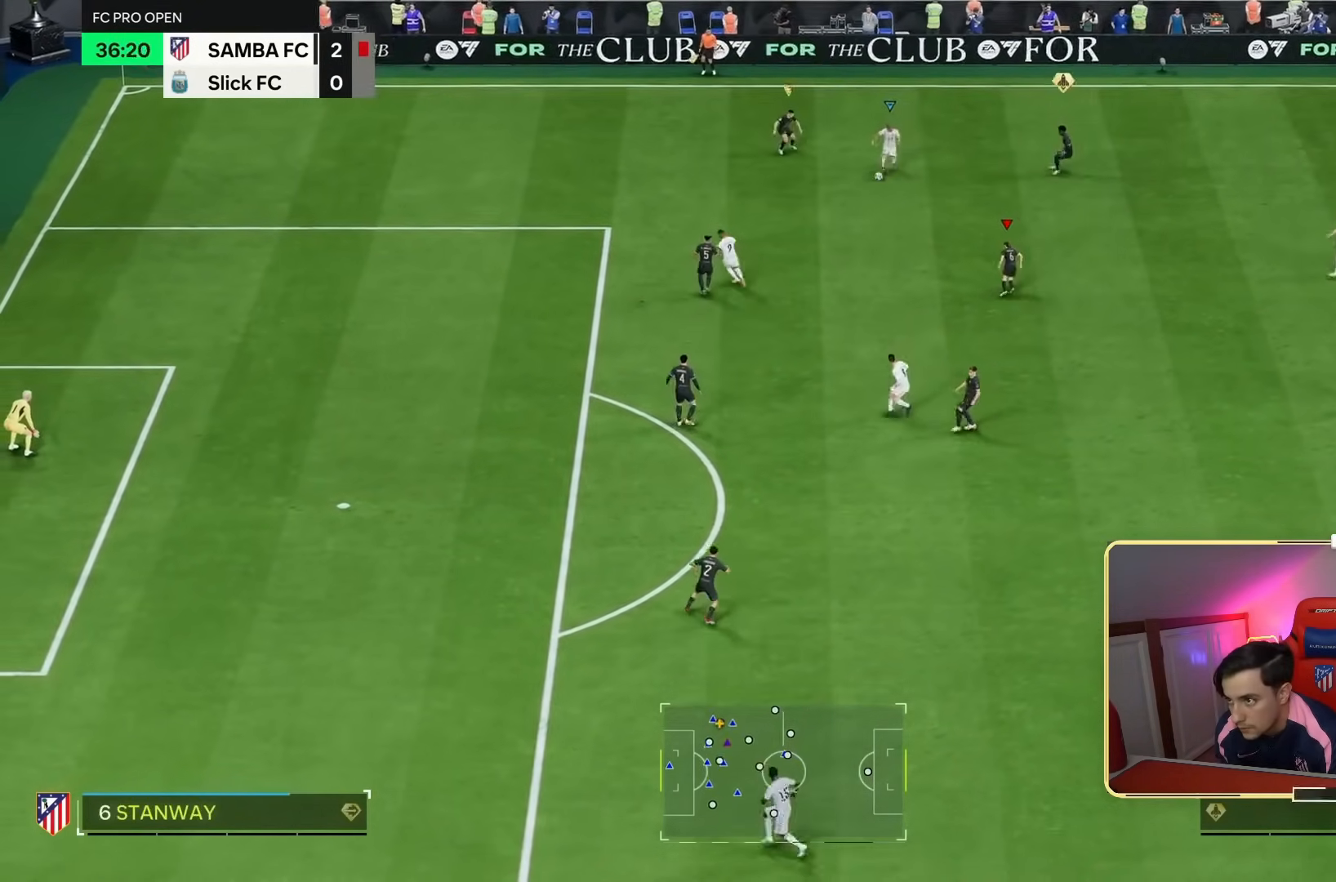
Gameplay with a controller (PlayStation layout); each line is a JSON object with the inputs held at the frame after it (dt_ms = milliseconds from this image to that frame). "events" lists button and stick changes between this image and that frame as [ms after this image, input, new state], when the widget could be followed in between. Not read: L2 L3 R3.
{"dt_ms": 500, "buttons": ["R1", "R2"], "left_stick": "down", "right_stick": "center", "events": [[100, "left_stick", "up-right"], [133, "right_stick", "left"], [233, "right_stick", "center"], [433, "left_stick", "down-right"], [467, "R1", "down"], [500, "left_stick", "down"]]}
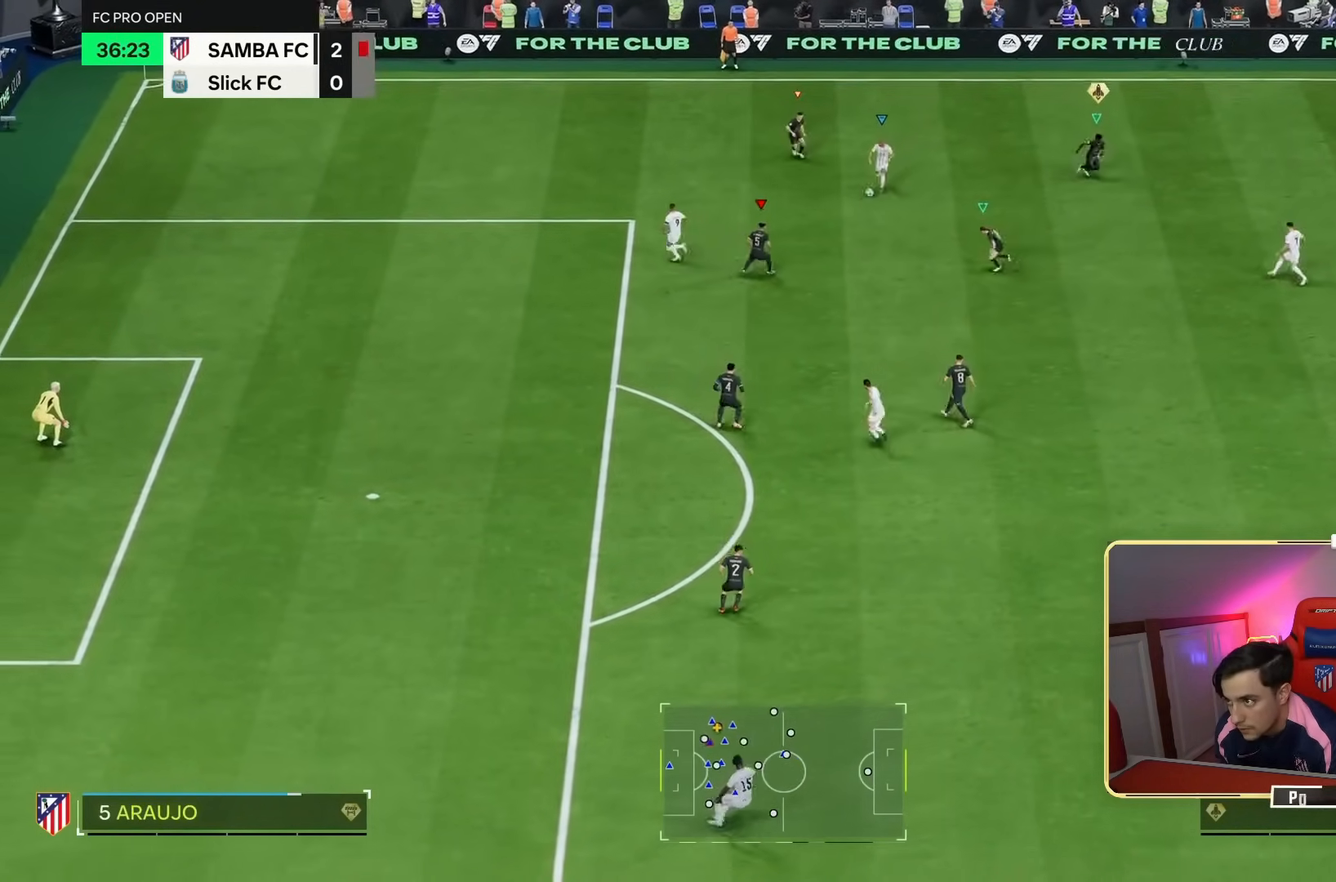
{"dt_ms": 500, "buttons": ["R2"], "left_stick": "up", "right_stick": "center", "events": [[133, "left_stick", "down-left"], [300, "R1", "up"], [367, "left_stick", "up-left"], [433, "left_stick", "up"]]}
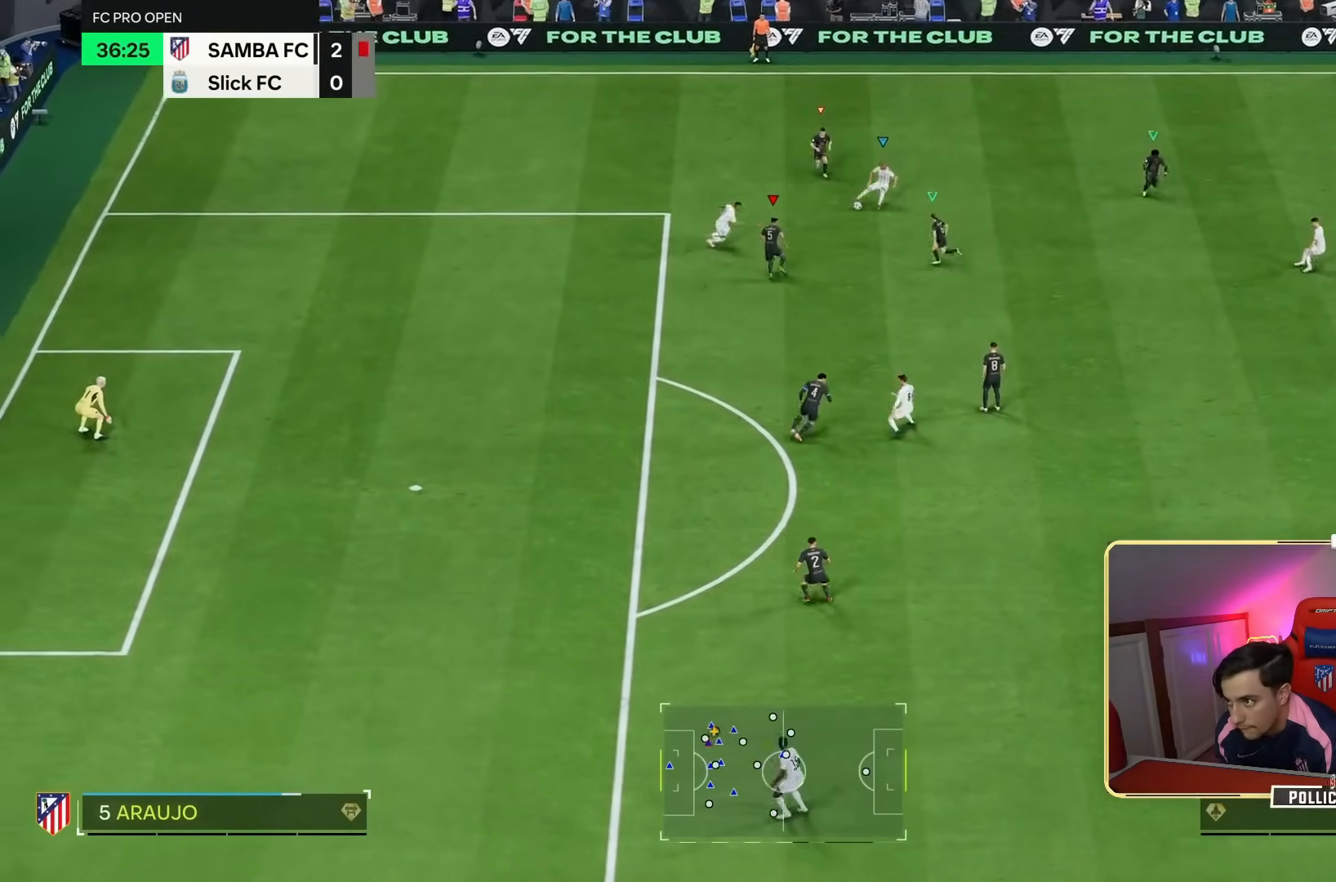
{"dt_ms": 500, "buttons": ["R2"], "left_stick": "down", "right_stick": "center", "events": [[300, "left_stick", "down-right"], [400, "left_stick", "down"]]}
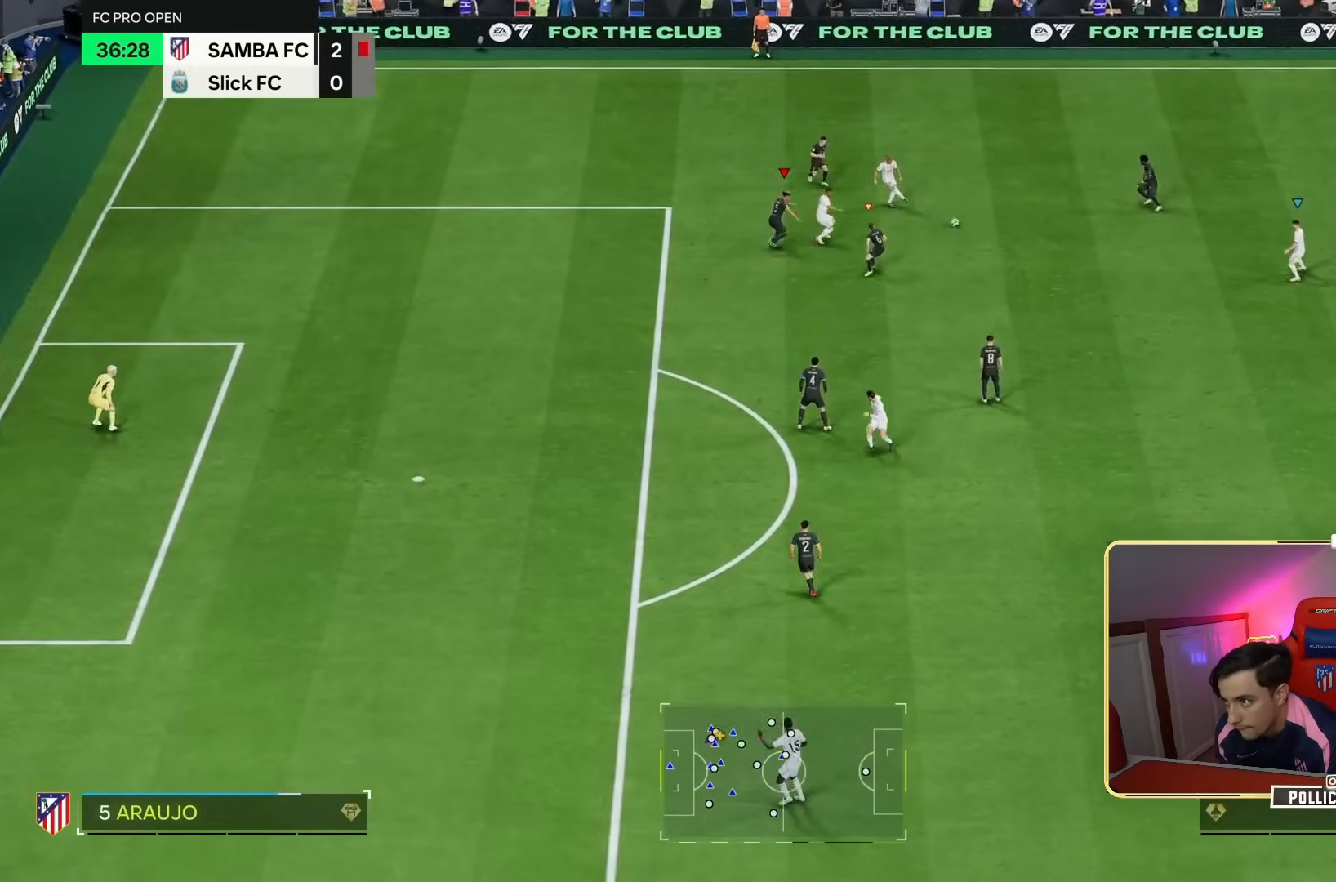
{"dt_ms": 500, "buttons": ["R2"], "left_stick": "down-right", "right_stick": "center", "events": [[67, "L1", "down"], [167, "L1", "up"], [467, "left_stick", "down-right"]]}
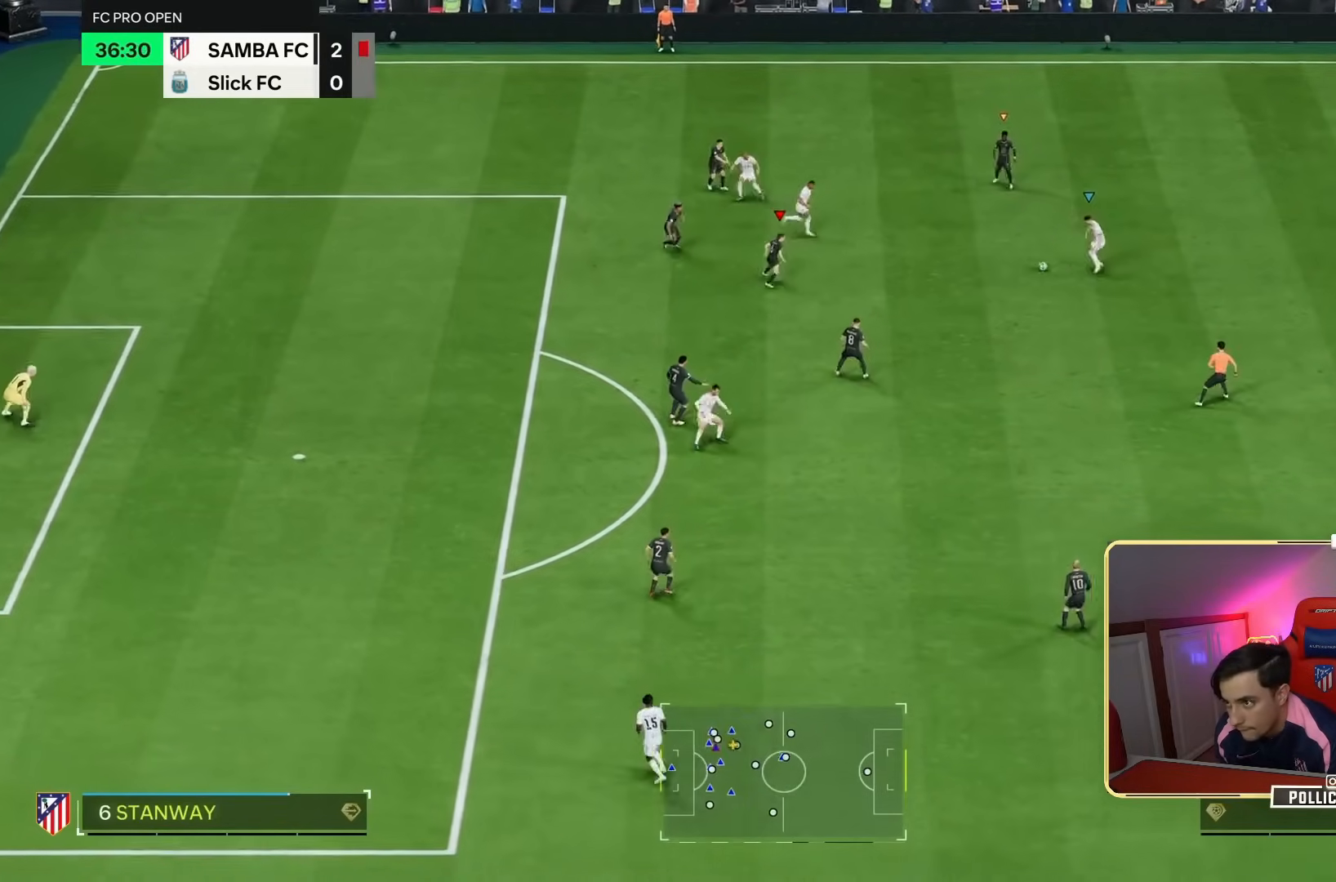
{"dt_ms": 500, "buttons": ["R2"], "left_stick": "up", "right_stick": "center", "events": [[133, "left_stick", "up-right"], [200, "R2", "up"], [300, "R2", "down"], [467, "left_stick", "up"]]}
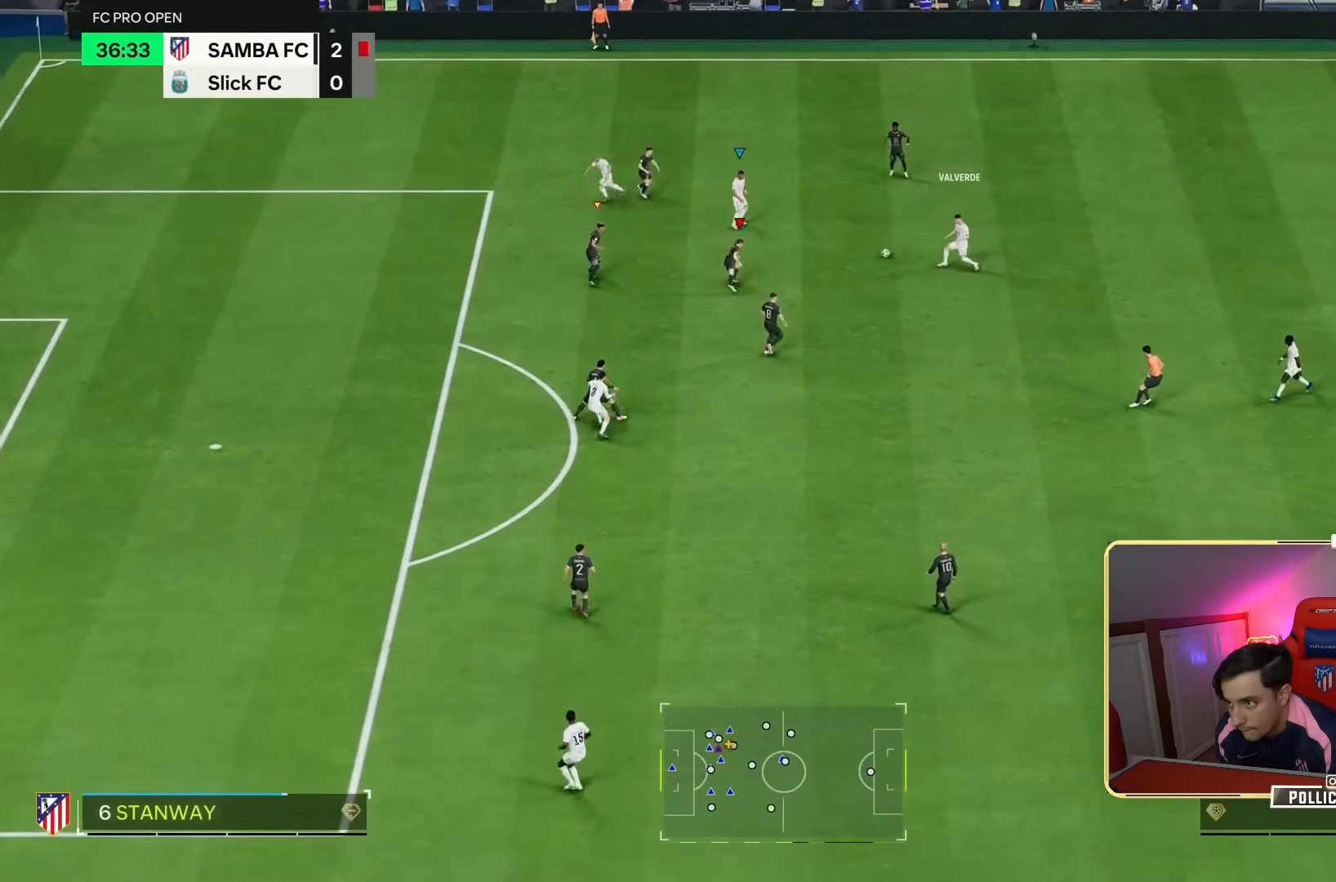
{"dt_ms": 500, "buttons": ["R2"], "left_stick": "up-right", "right_stick": "center", "events": [[500, "left_stick", "up-right"]]}
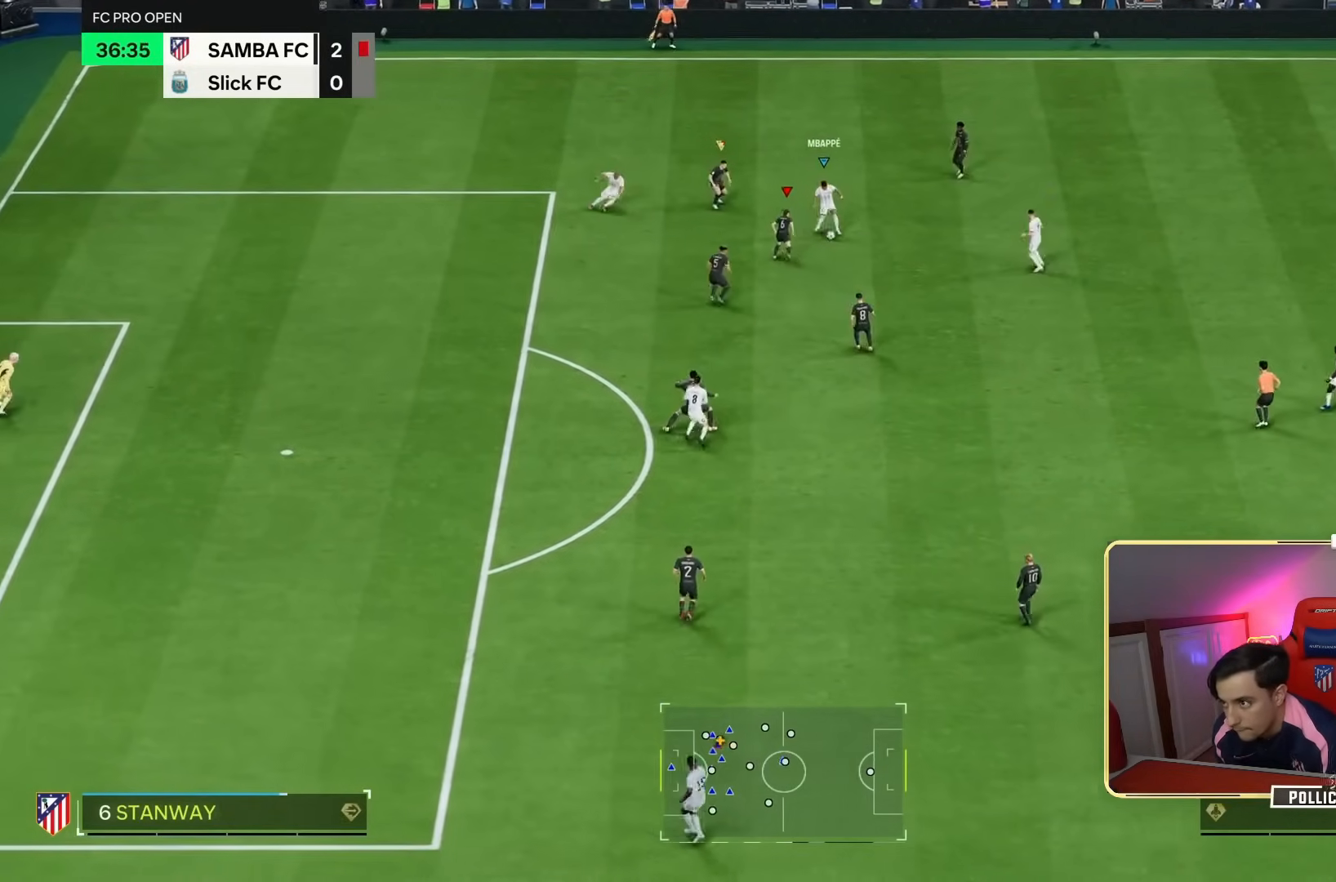
{"dt_ms": 500, "buttons": ["R2"], "left_stick": "down", "right_stick": "down-right"}
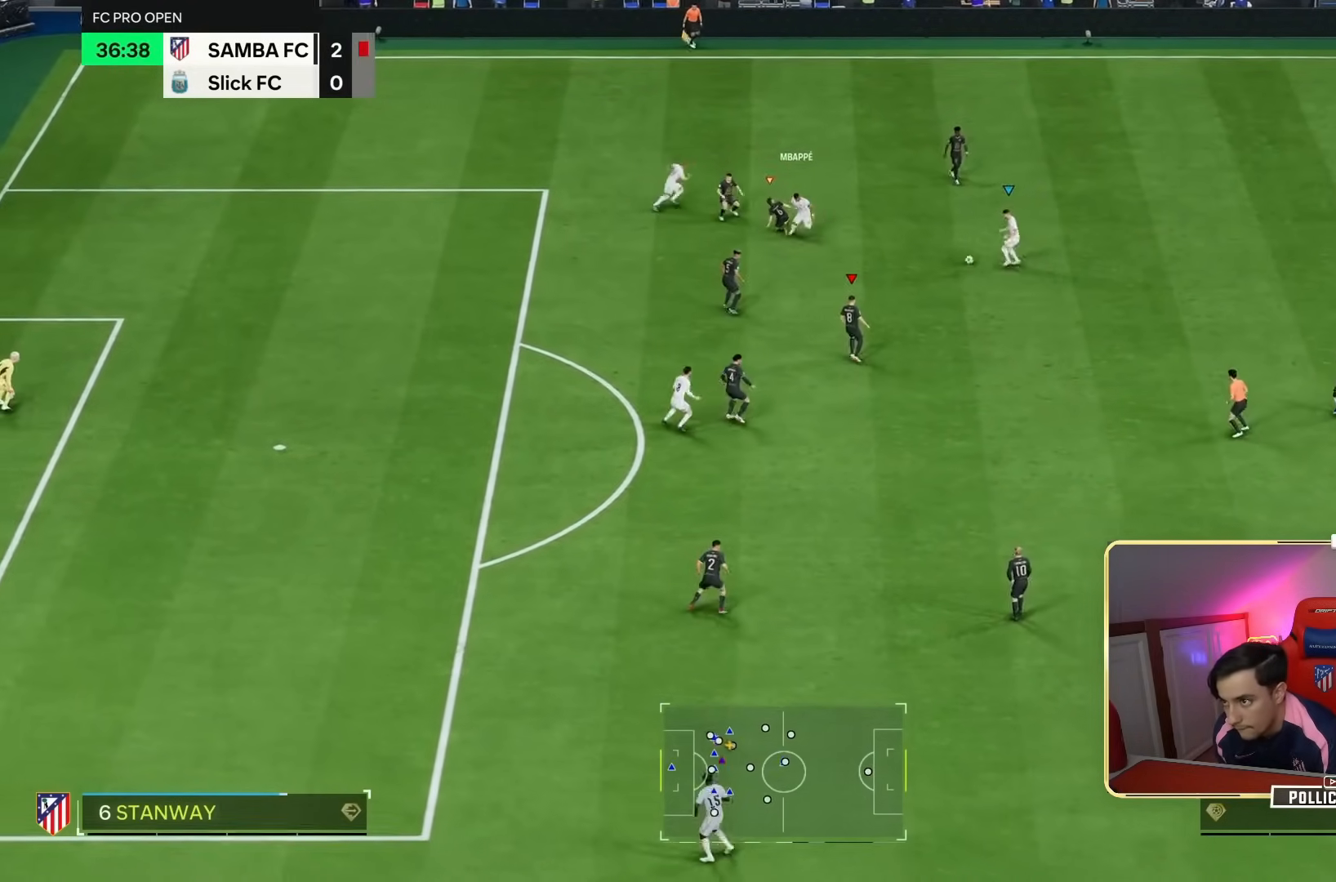
{"dt_ms": 500, "buttons": ["R2"], "left_stick": "down-left", "right_stick": "center", "events": [[67, "right_stick", "center"], [133, "R1", "down"], [133, "left_stick", "down-left"], [233, "R1", "up"], [333, "right_stick", "down"], [450, "right_stick", "center"]]}
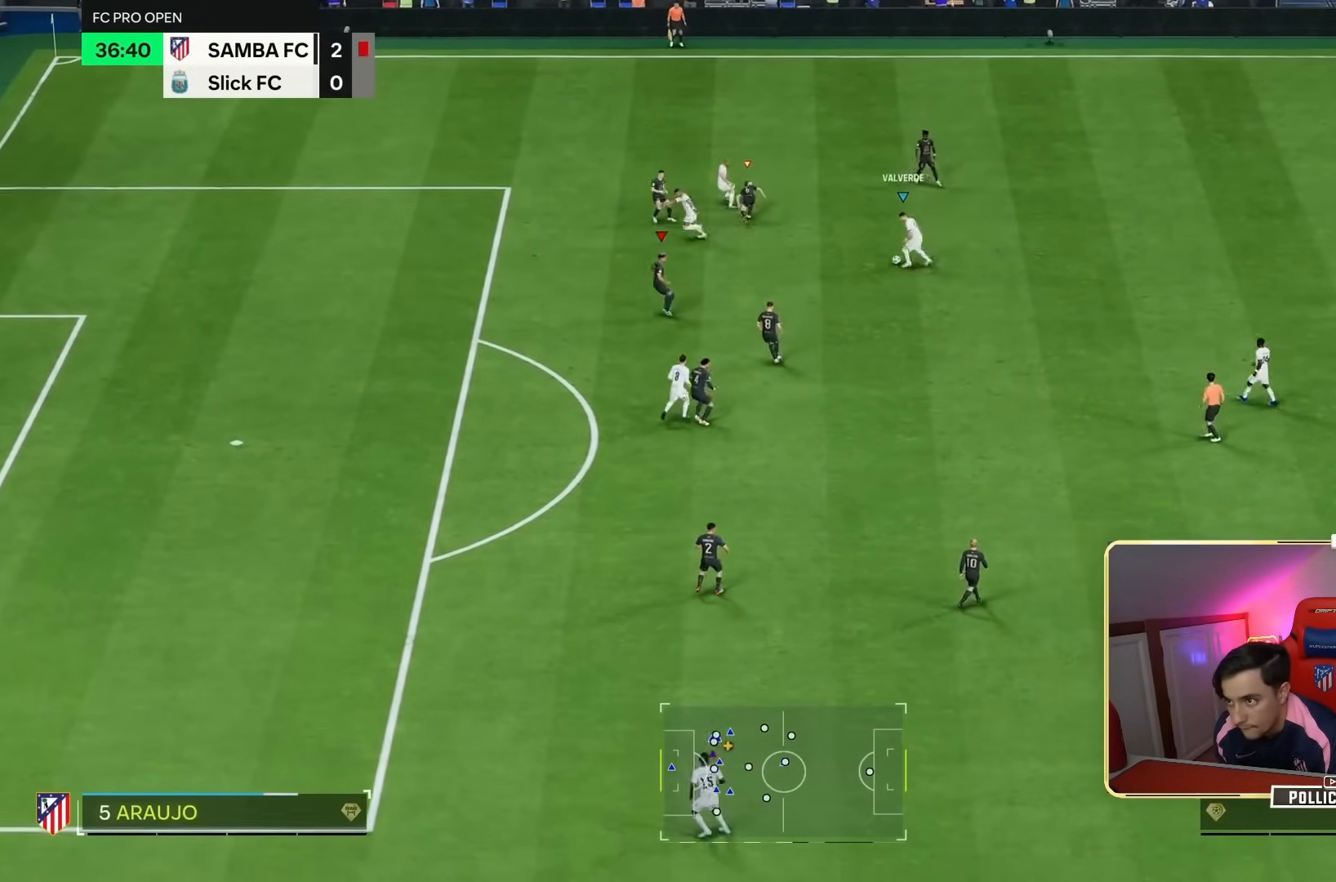
{"dt_ms": 500, "buttons": ["R2"], "left_stick": "left", "right_stick": "center"}
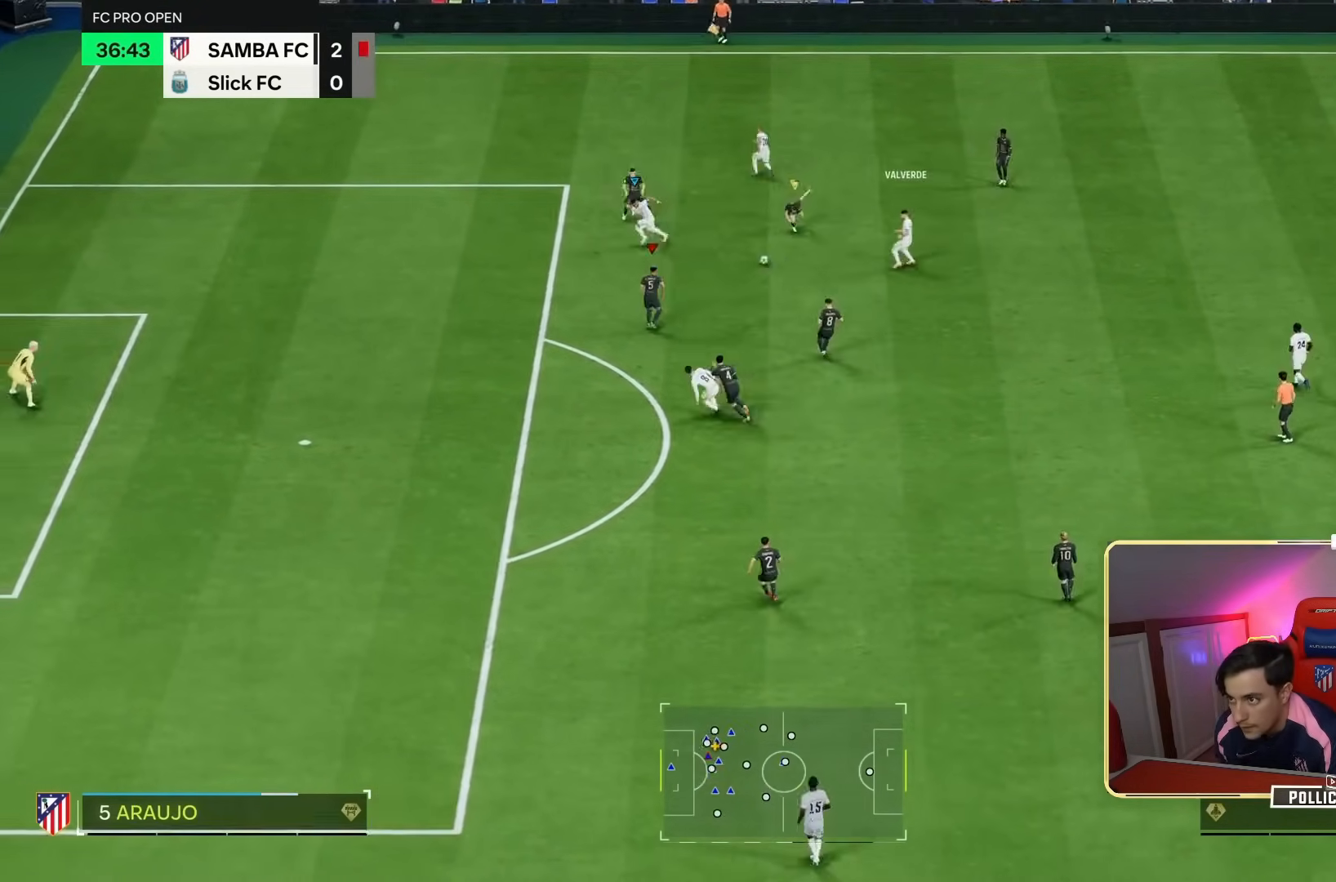
{"dt_ms": 500, "buttons": ["R2"], "left_stick": "left", "right_stick": "center", "events": []}
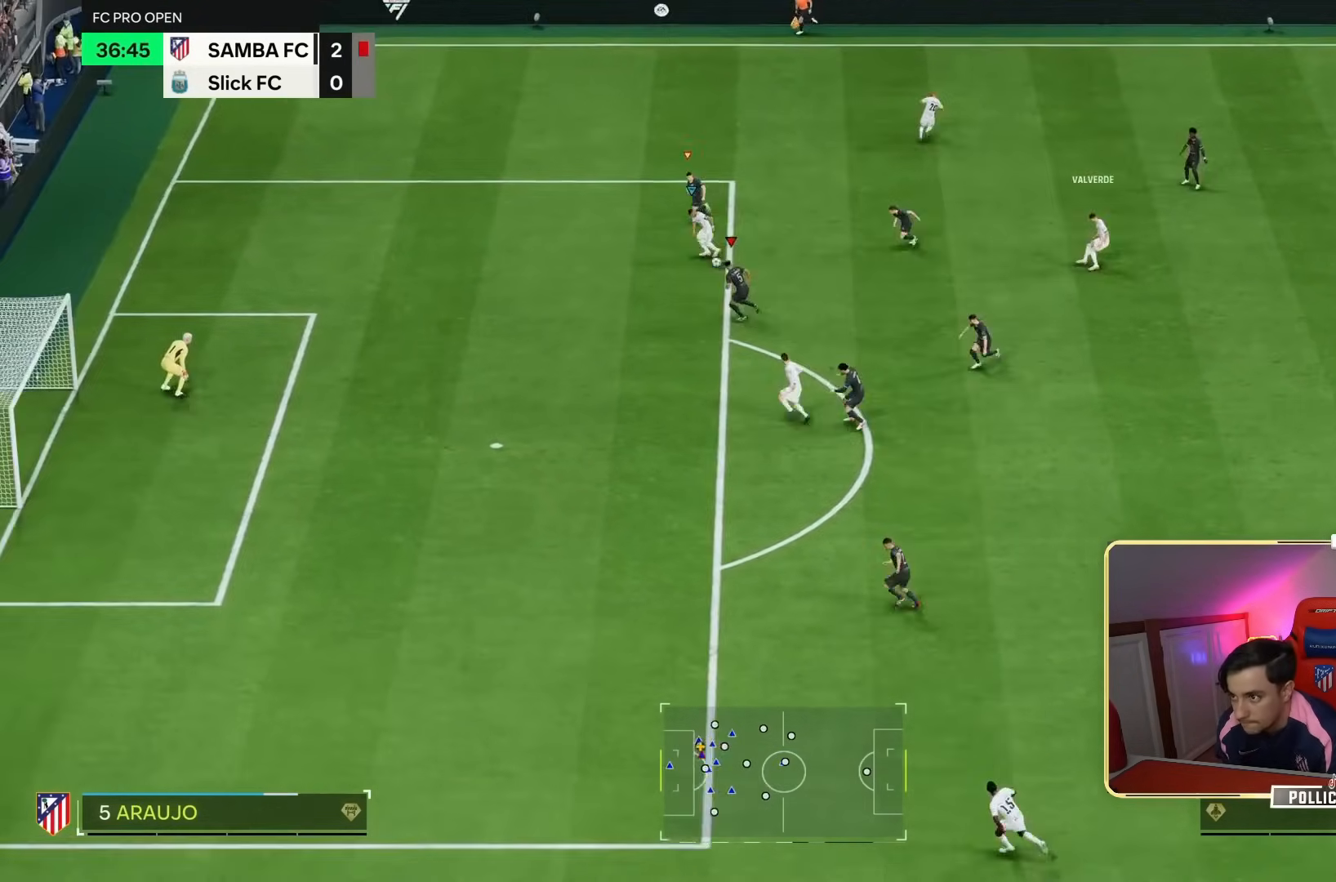
{"dt_ms": 500, "buttons": ["R2"], "left_stick": "left", "right_stick": "center", "events": []}
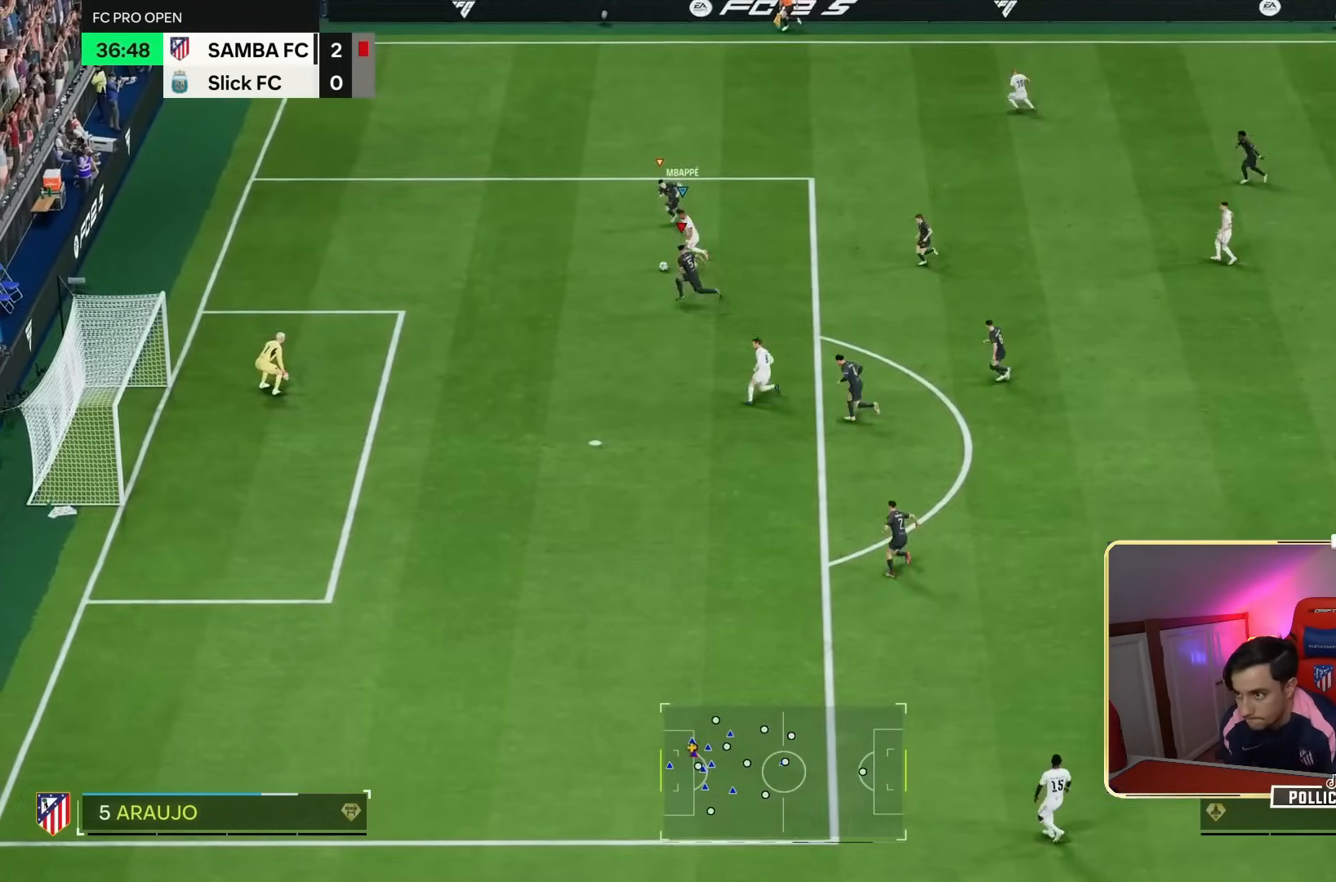
{"dt_ms": 500, "buttons": [], "left_stick": "up-right", "right_stick": "center", "events": [[33, "CIRCLE", "down"], [67, "left_stick", "up-left"], [233, "CIRCLE", "up"], [300, "R2", "up"], [300, "left_stick", "up"], [500, "left_stick", "up-right"]]}
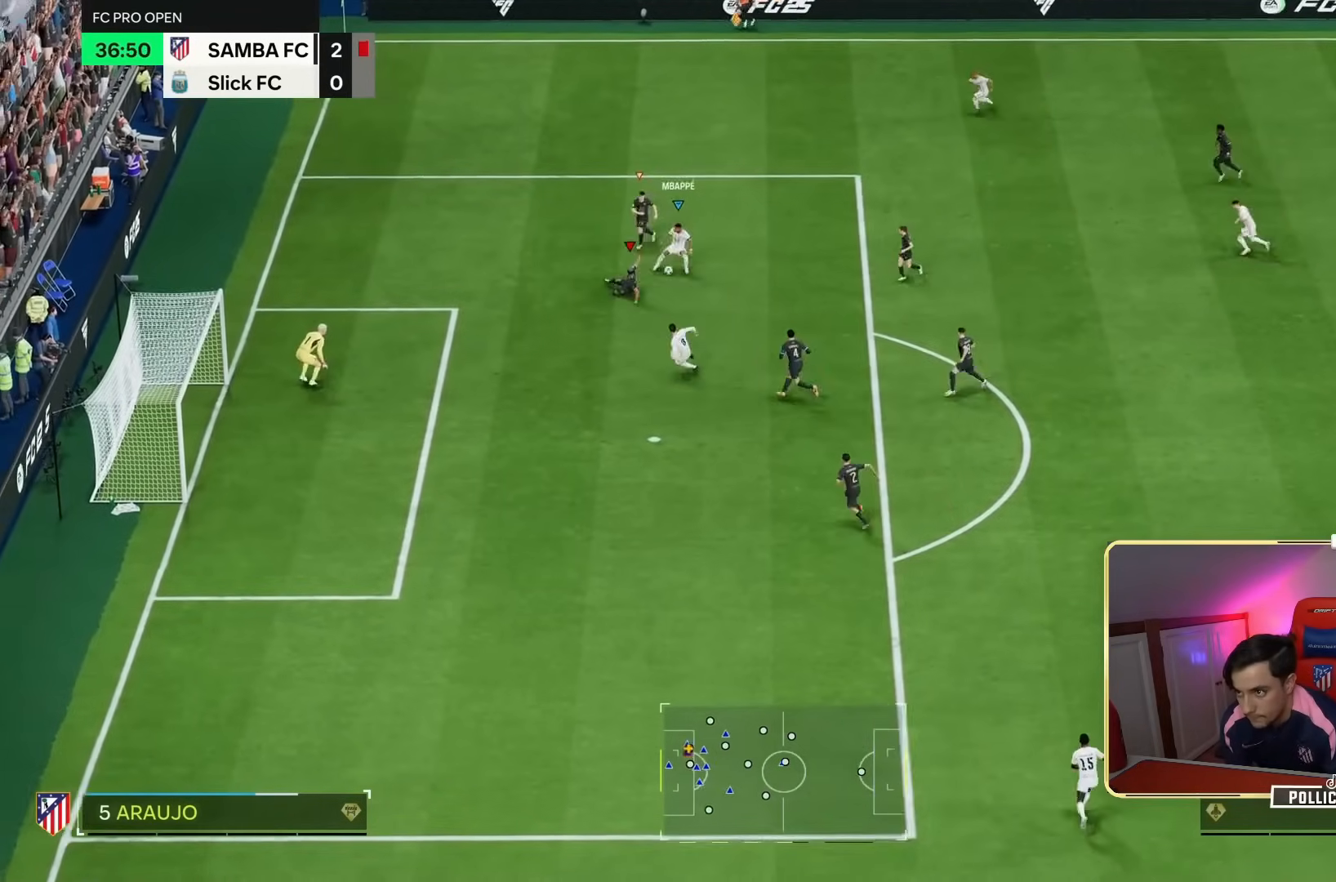
{"dt_ms": 1000, "buttons": ["R2"], "left_stick": "up-left", "right_stick": "center"}
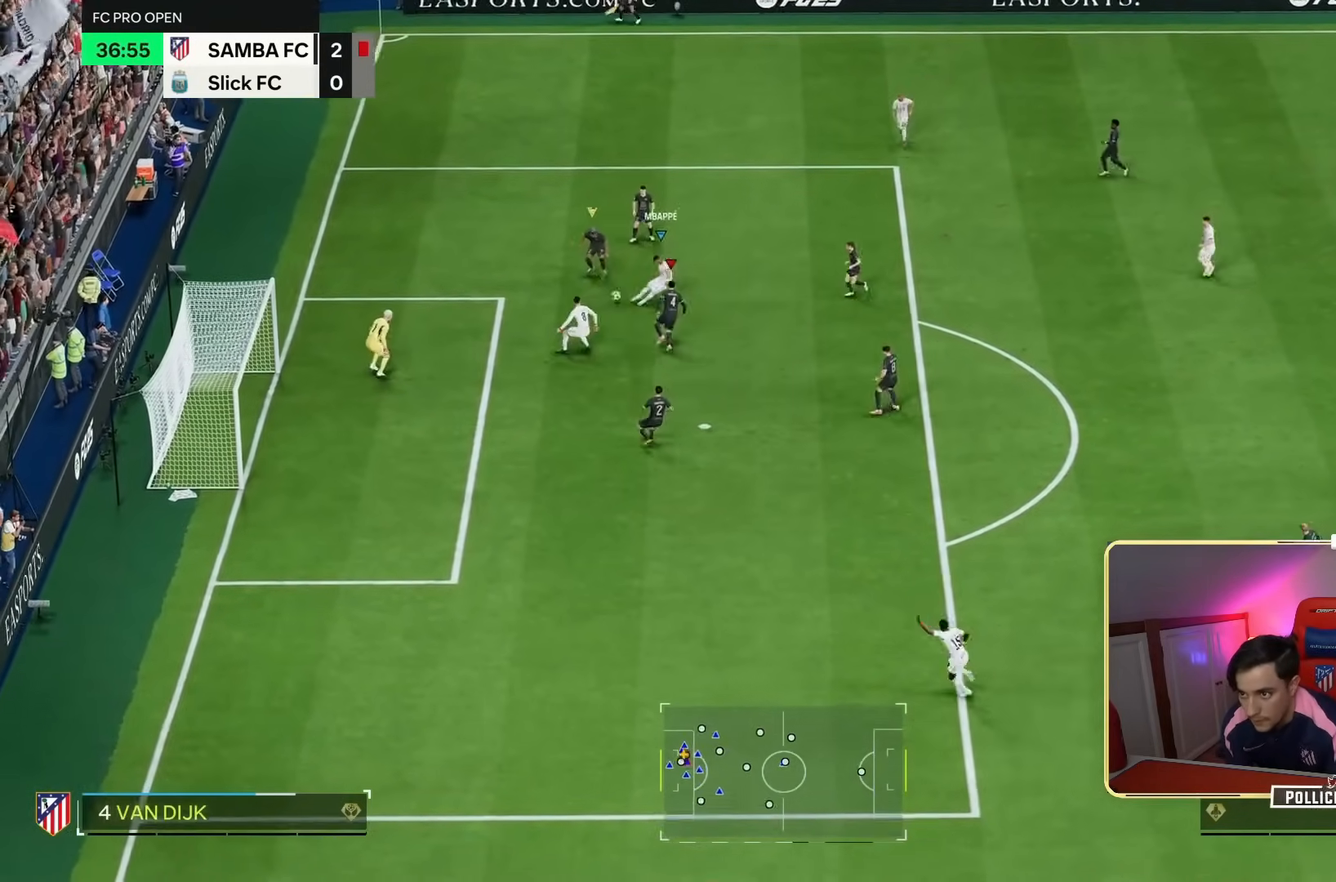
{"dt_ms": 500, "buttons": [], "left_stick": "center", "right_stick": "center", "events": [[100, "right_stick", "down"], [233, "left_stick", "up"], [367, "R2", "up"], [367, "left_stick", "center"], [400, "right_stick", "center"]]}
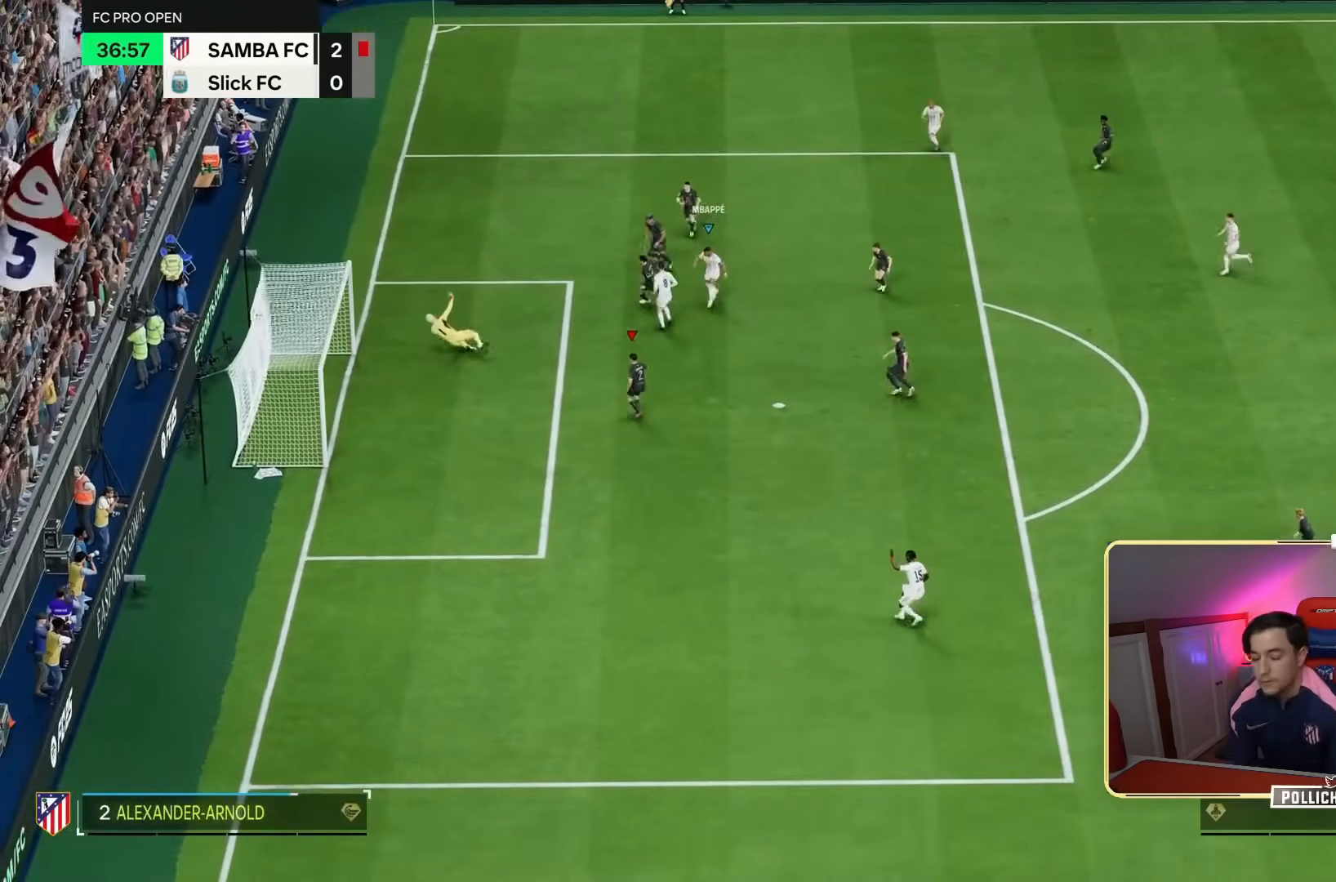
{"dt_ms": 500, "buttons": [], "left_stick": "center", "right_stick": "center", "events": []}
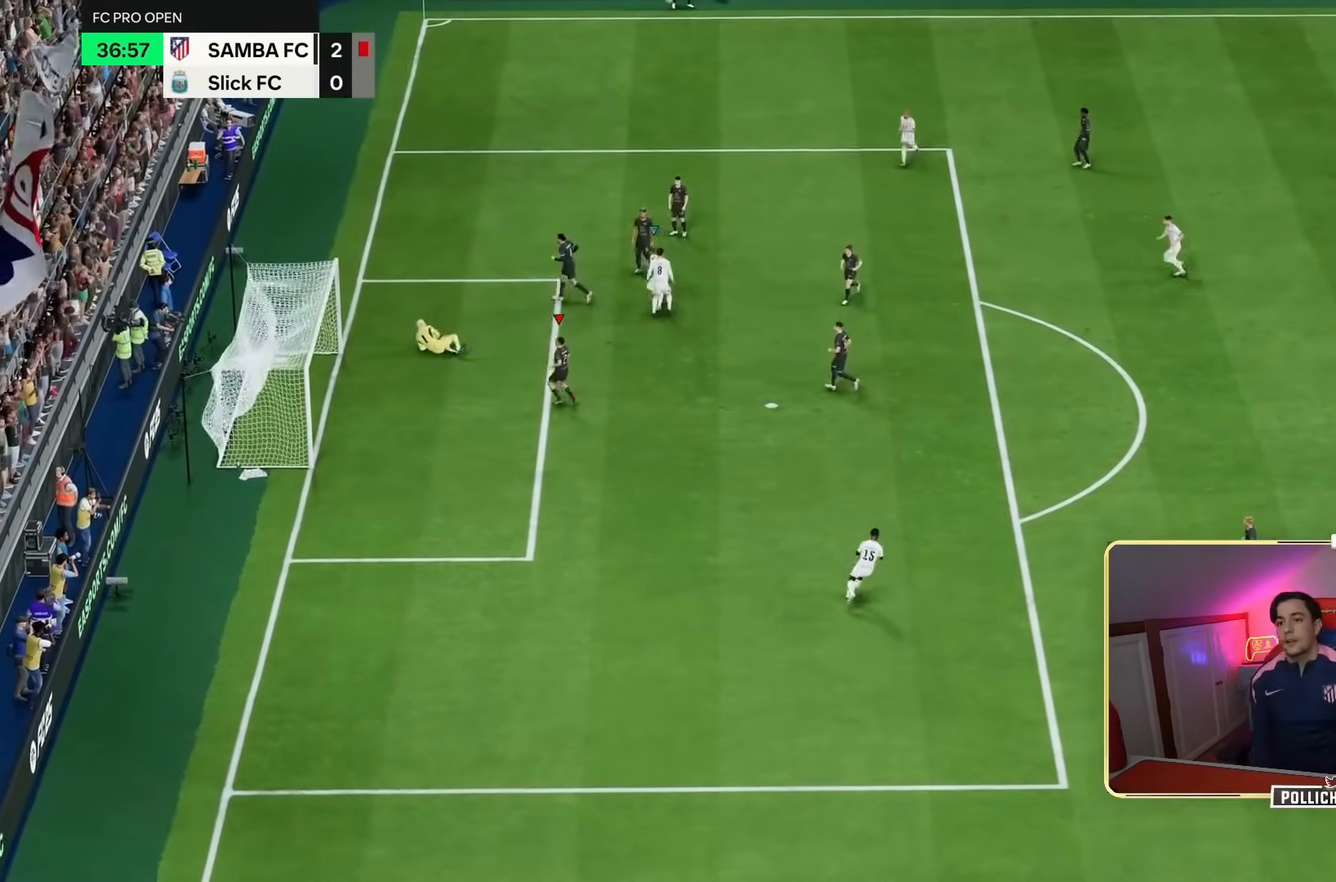
{"dt_ms": 500, "buttons": [], "left_stick": "center", "right_stick": "center", "events": [[133, "L1", "down"], [133, "R1", "down"], [133, "R2", "down"], [233, "L1", "up"], [233, "R1", "up"], [233, "R2", "up"], [300, "L1", "down"], [300, "R1", "down"], [300, "R2", "down"], [400, "L1", "up"], [400, "R1", "up"], [400, "R2", "up"]]}
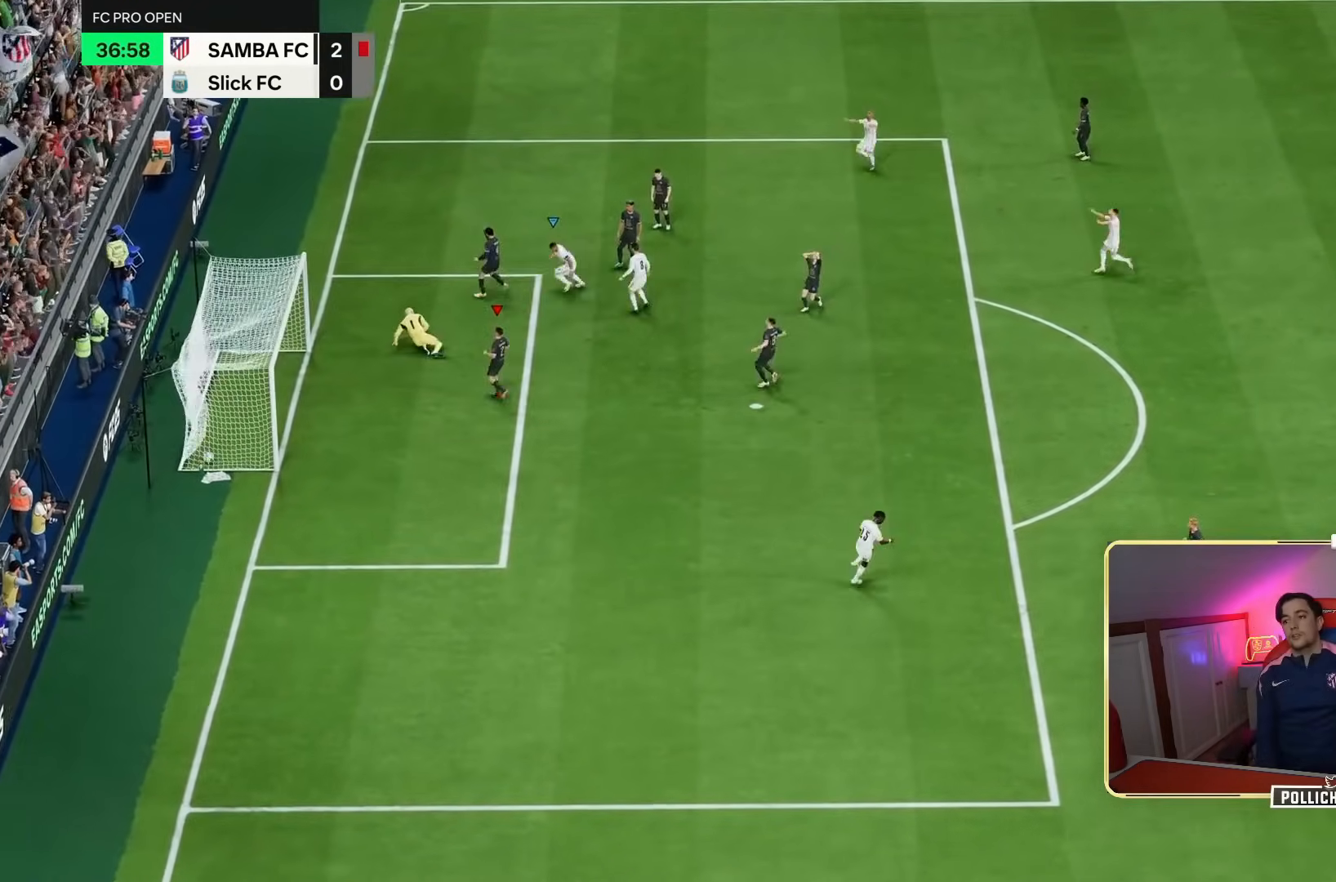
{"dt_ms": 1000, "buttons": ["R2"], "left_stick": "down-left", "right_stick": "center"}
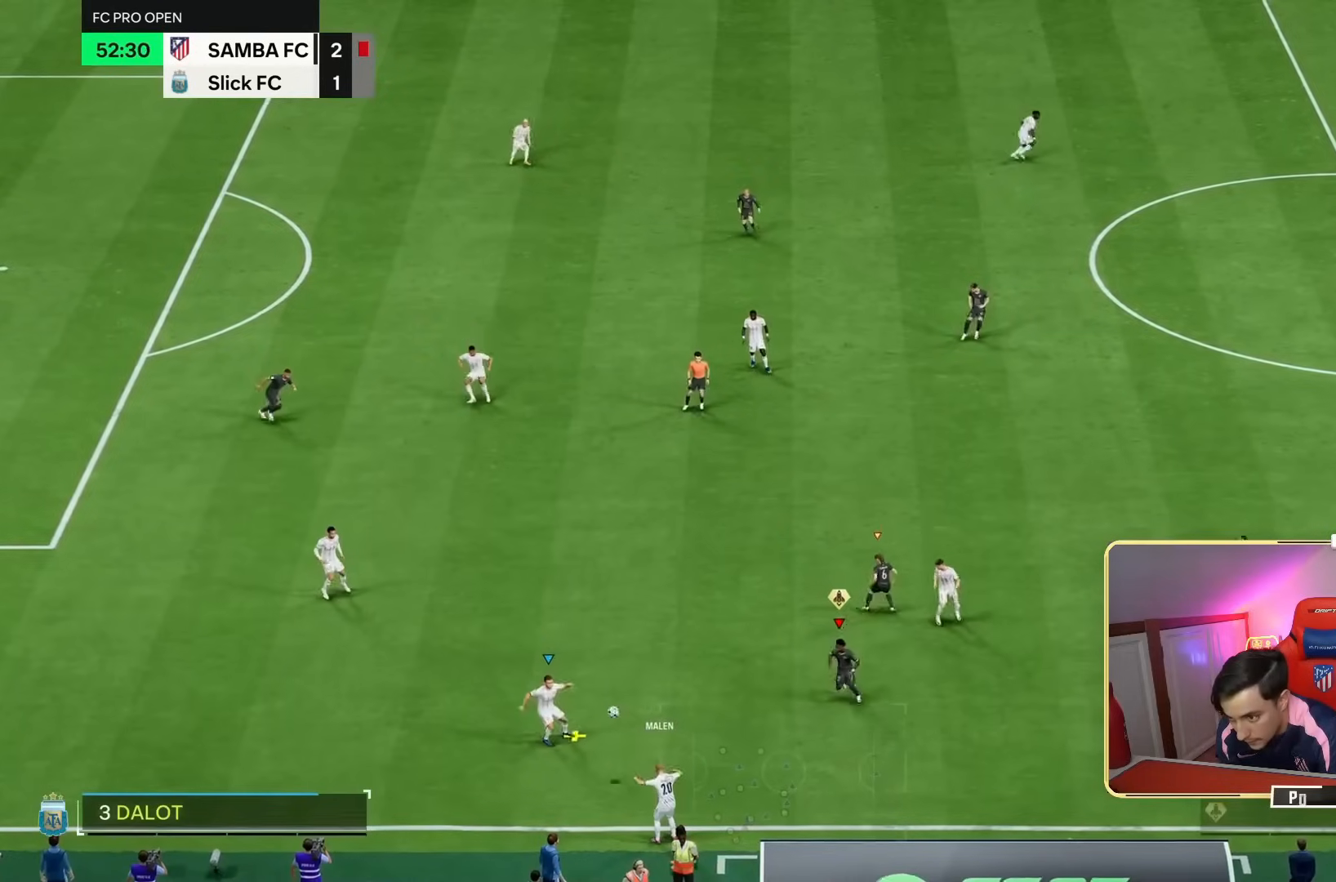
{"dt_ms": 500, "buttons": ["R2"], "left_stick": "left", "right_stick": "center", "events": [[33, "left_stick", "left"]]}
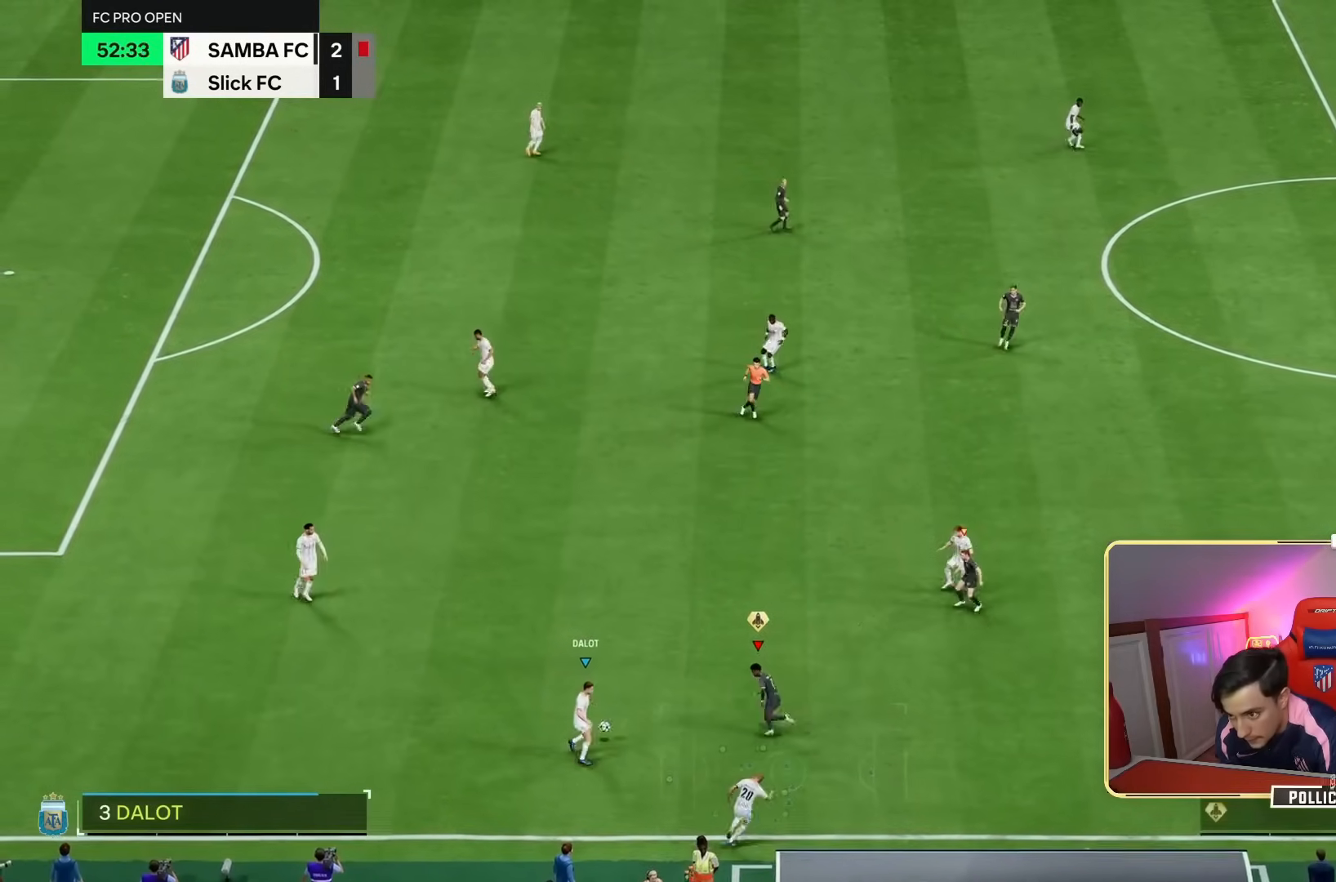
{"dt_ms": 500, "buttons": ["R2"], "left_stick": "down-right", "right_stick": "center"}
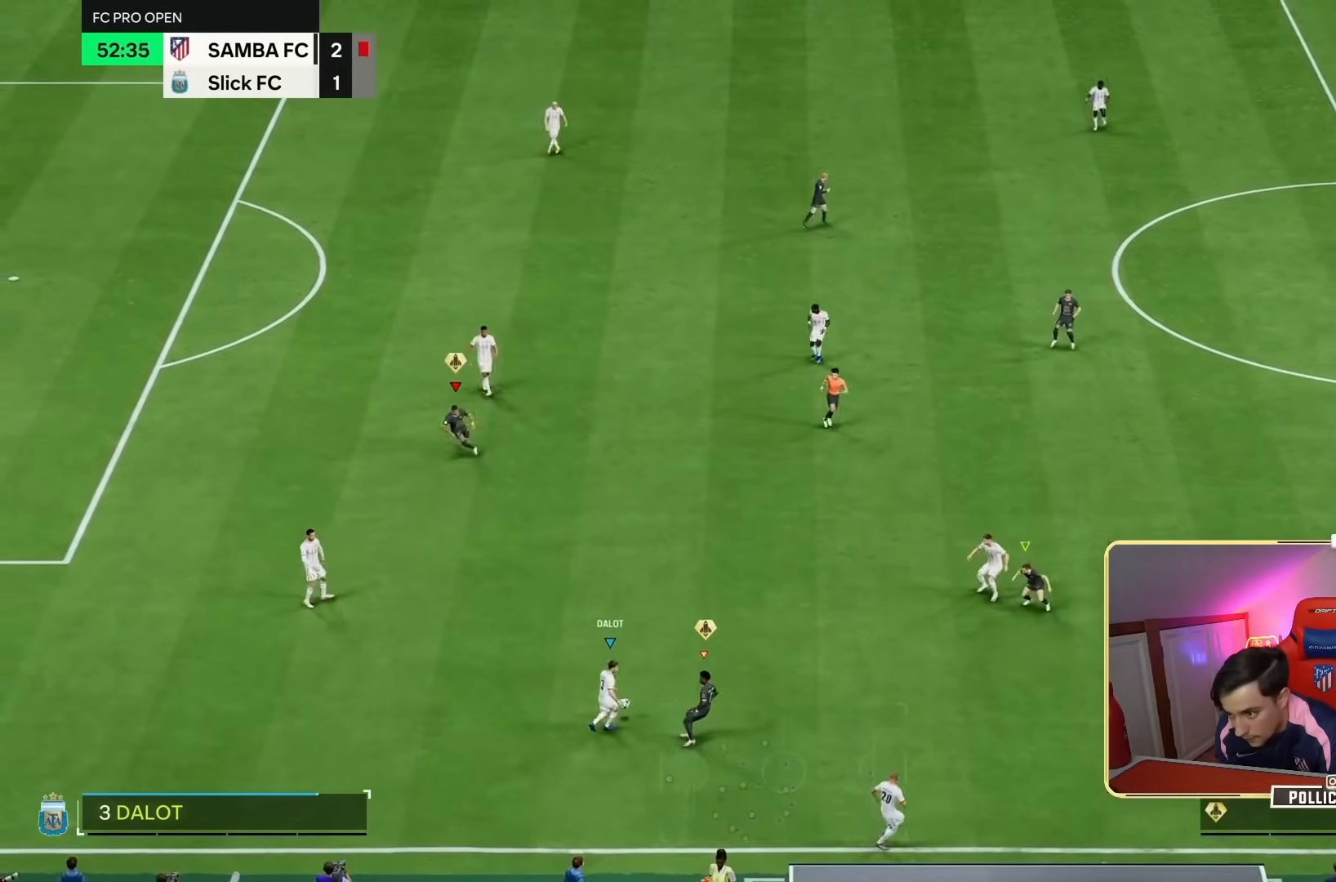
{"dt_ms": 500, "buttons": ["R2"], "left_stick": "up-left", "right_stick": "center", "events": [[150, "R1", "down"], [317, "R1", "up"], [383, "L1", "down"], [450, "L1", "up"], [450, "left_stick", "up-left"]]}
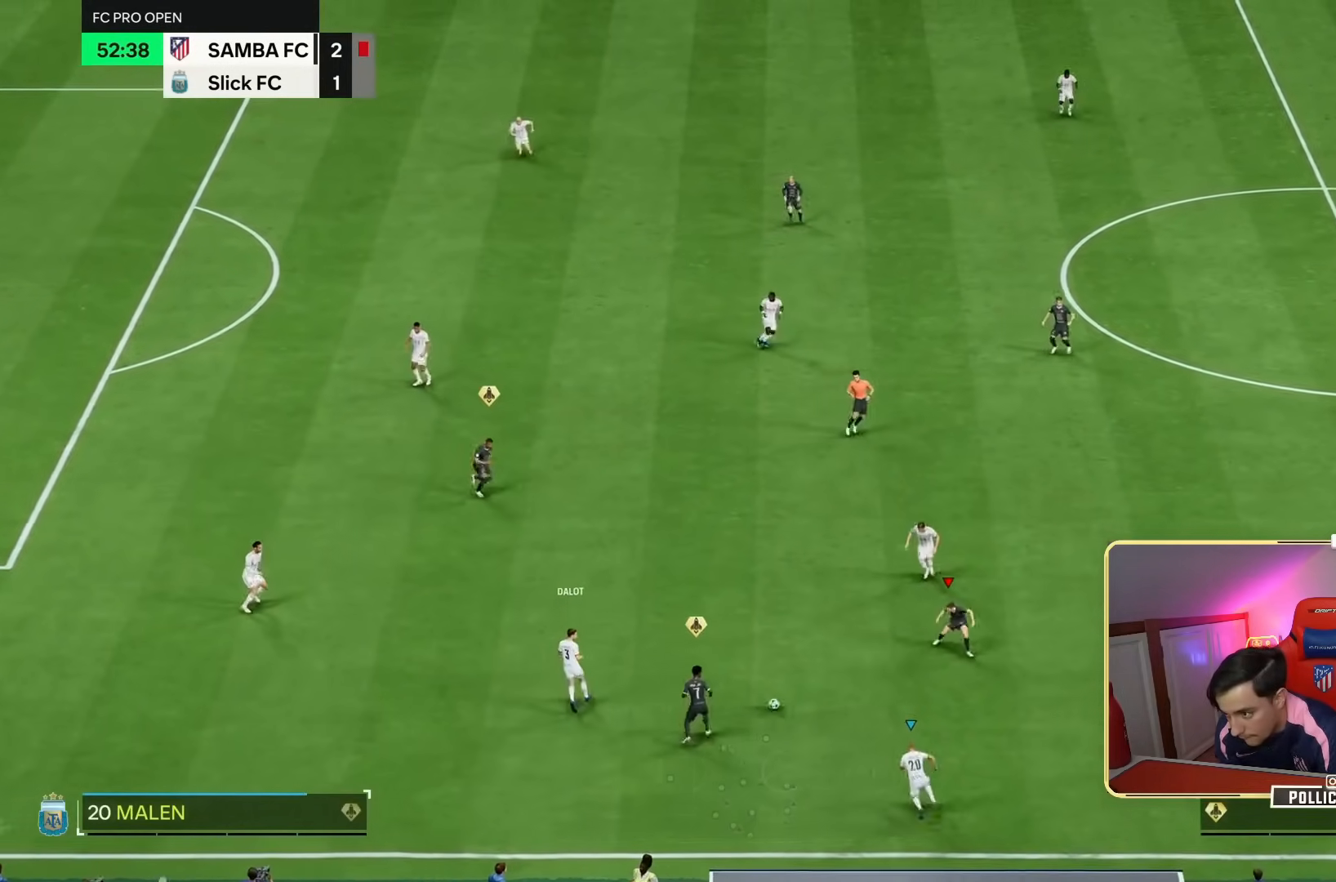
{"dt_ms": 500, "buttons": [], "left_stick": "left", "right_stick": "center", "events": [[17, "left_stick", "left"], [150, "left_stick", "down"], [317, "left_stick", "left"], [350, "R2", "up"]]}
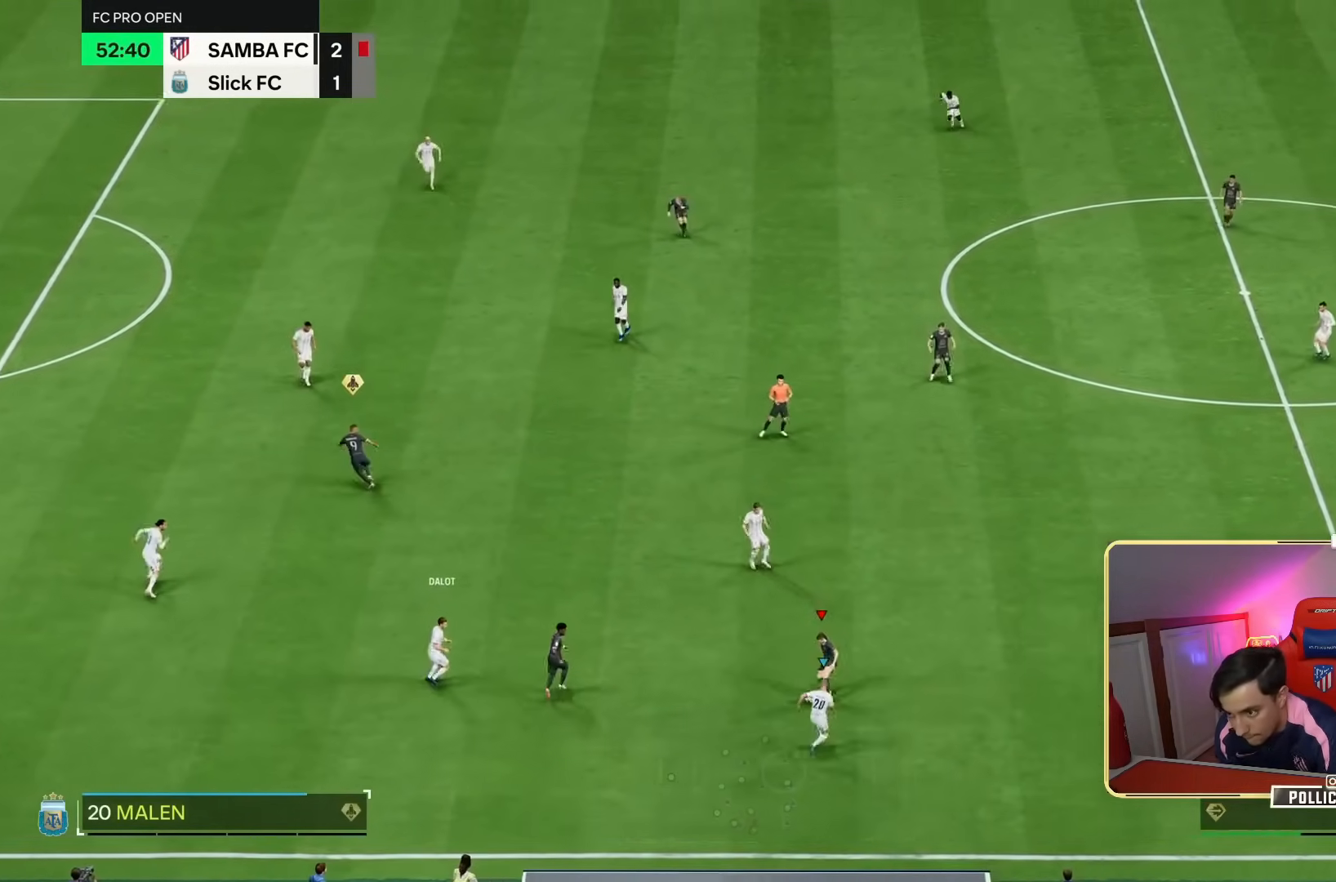
{"dt_ms": 500, "buttons": [], "left_stick": "up-right", "right_stick": "center", "events": [[183, "left_stick", "up"], [250, "left_stick", "up-right"]]}
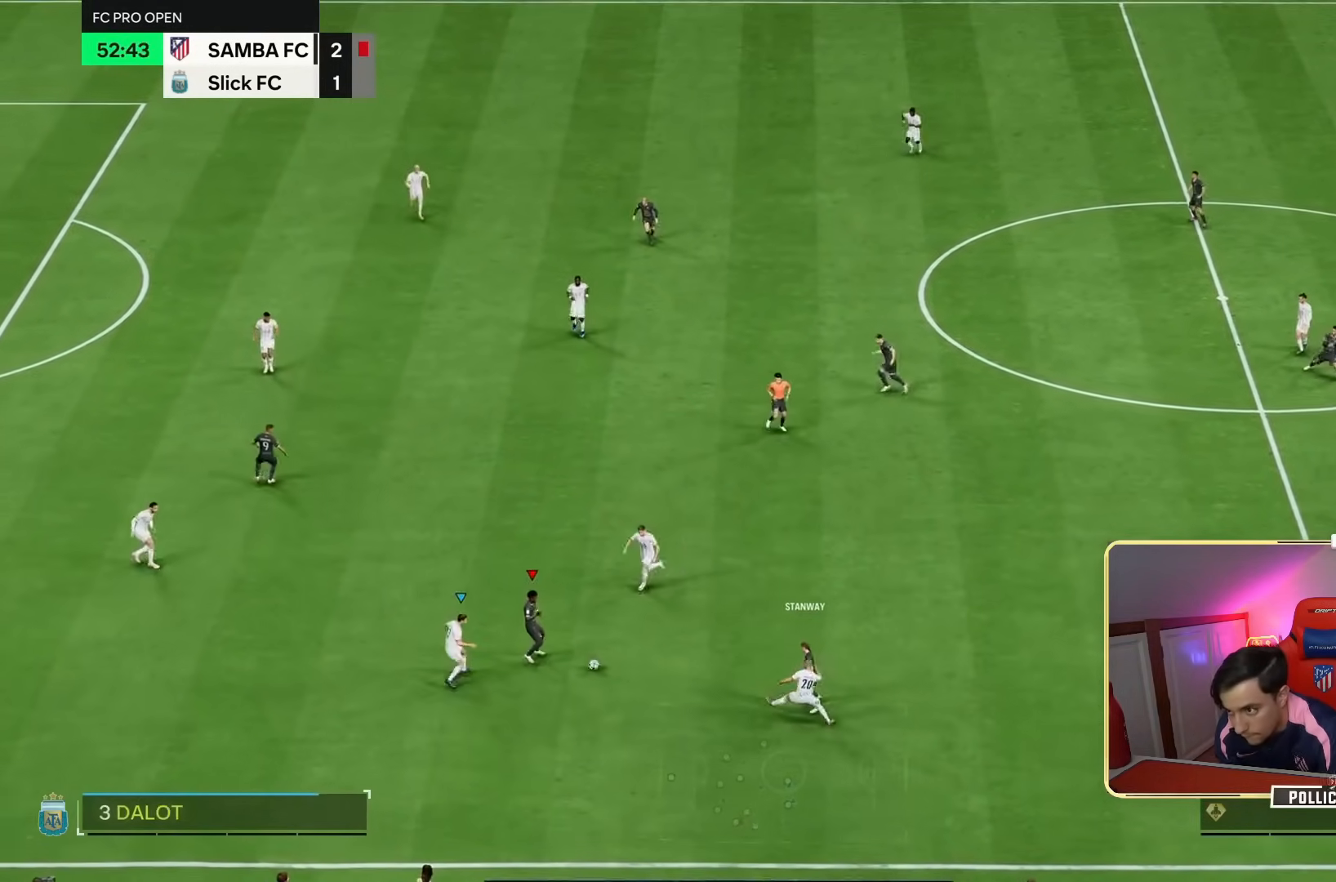
{"dt_ms": 500, "buttons": ["L1"], "left_stick": "up-right", "right_stick": "center", "events": [[50, "right_stick", "down"], [150, "right_stick", "center"], [183, "L1", "down"]]}
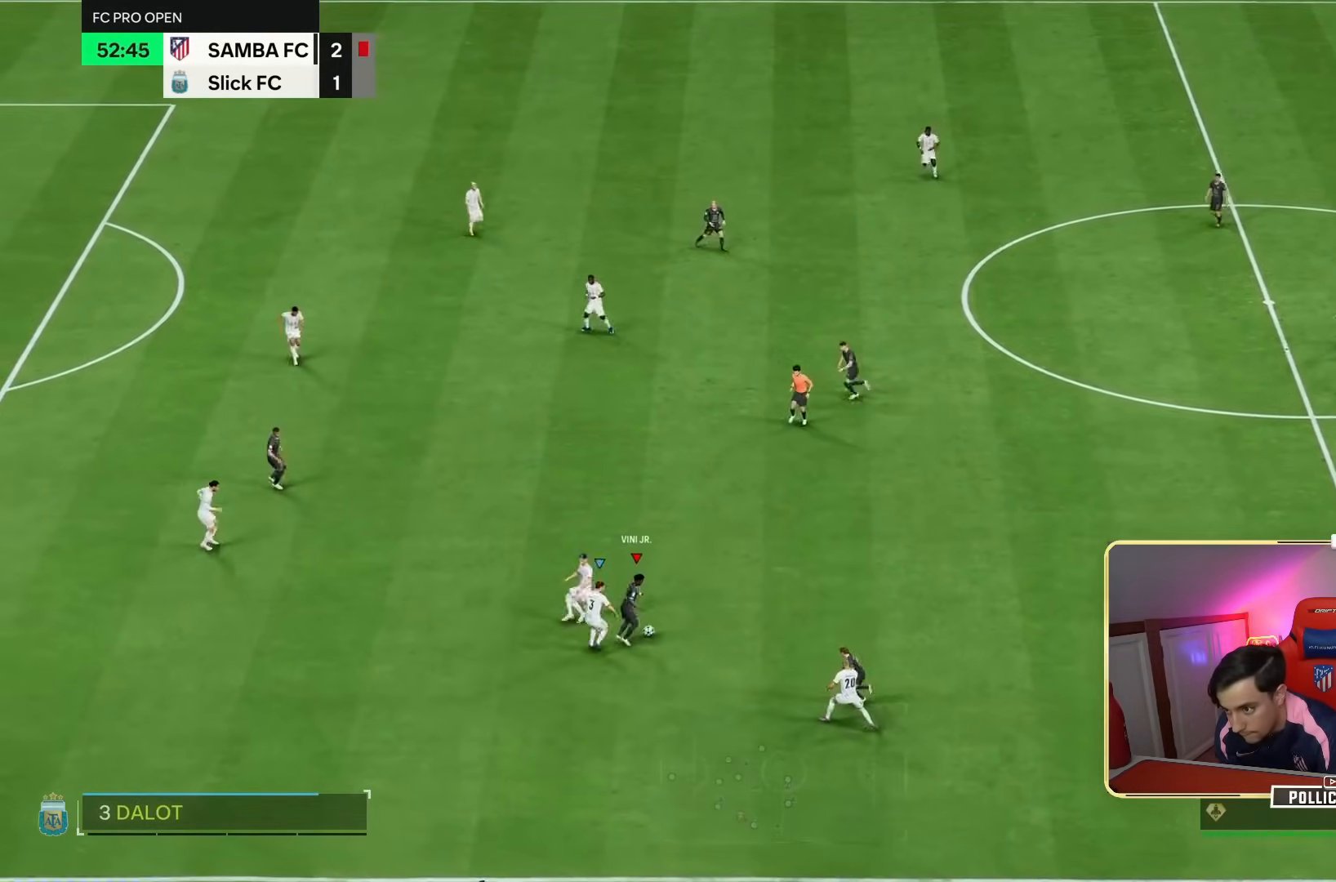
{"dt_ms": 500, "buttons": [], "left_stick": "down", "right_stick": "center", "events": [[83, "left_stick", "up"], [117, "L1", "up"], [317, "left_stick", "center"], [383, "left_stick", "down"]]}
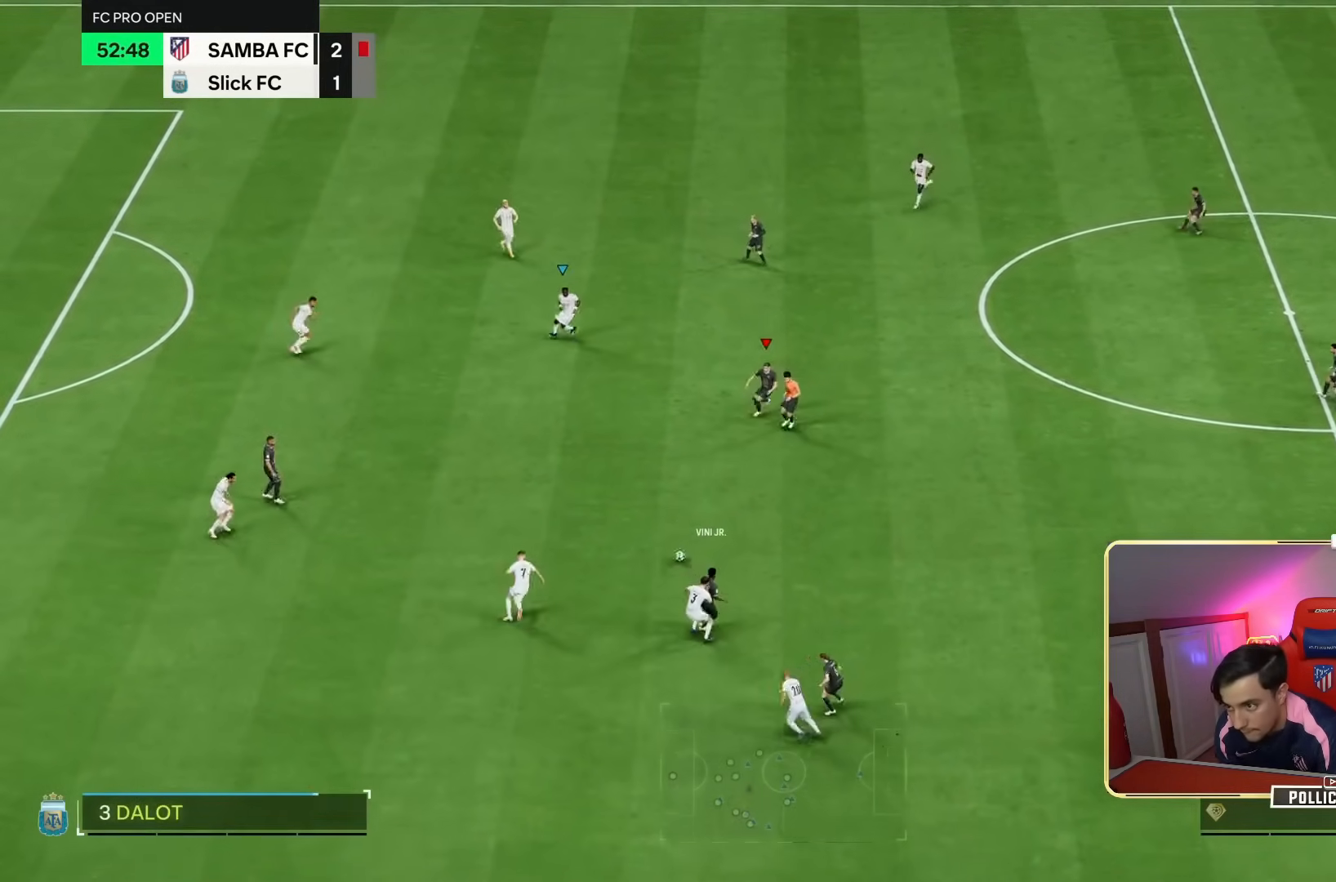
{"dt_ms": 500, "buttons": [], "left_stick": "left", "right_stick": "center", "events": [[17, "left_stick", "down-left"], [317, "left_stick", "left"]]}
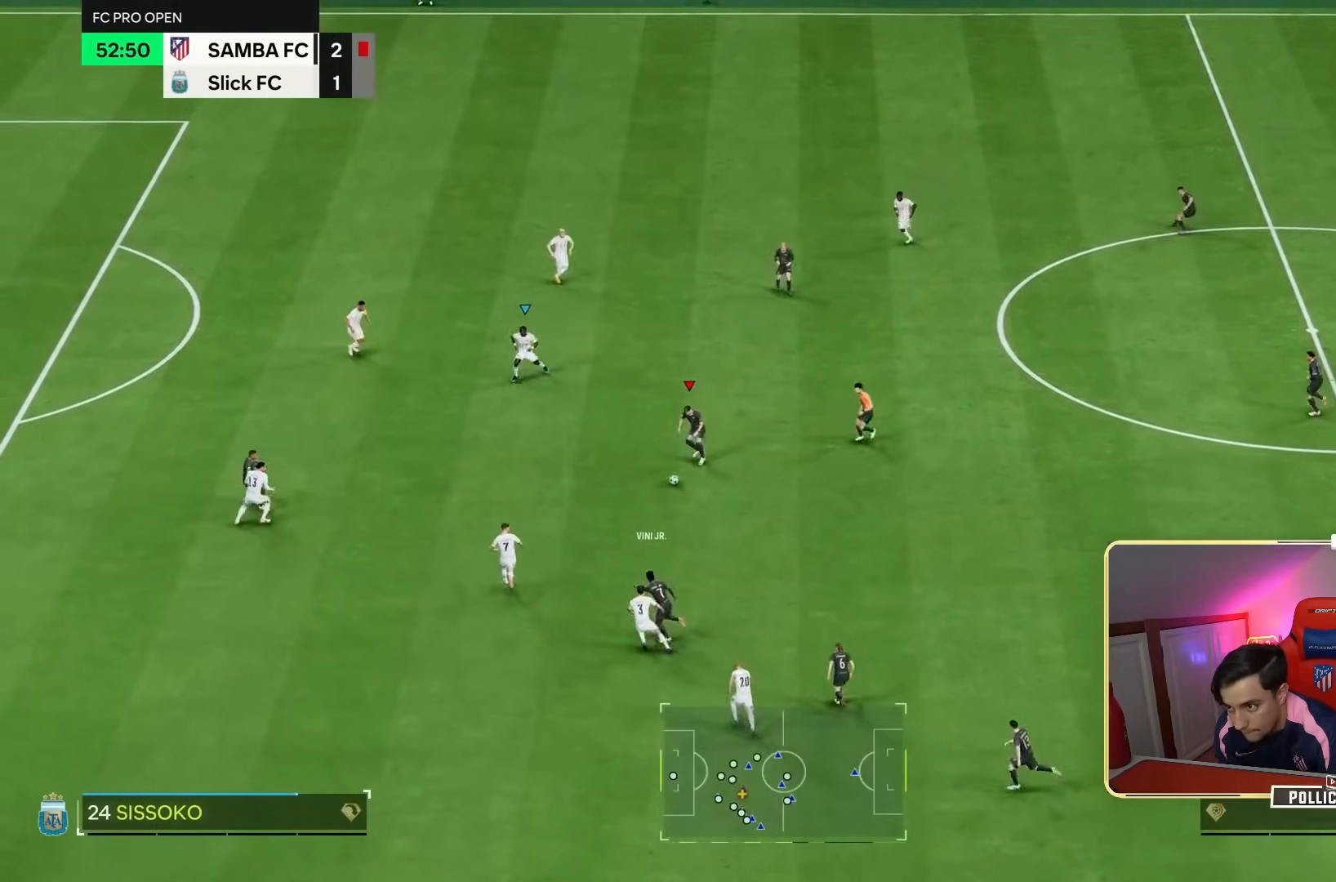
{"dt_ms": 500, "buttons": [], "left_stick": "down", "right_stick": "center", "events": [[50, "left_stick", "down"], [117, "left_stick", "center"], [250, "left_stick", "down-right"], [317, "left_stick", "down"]]}
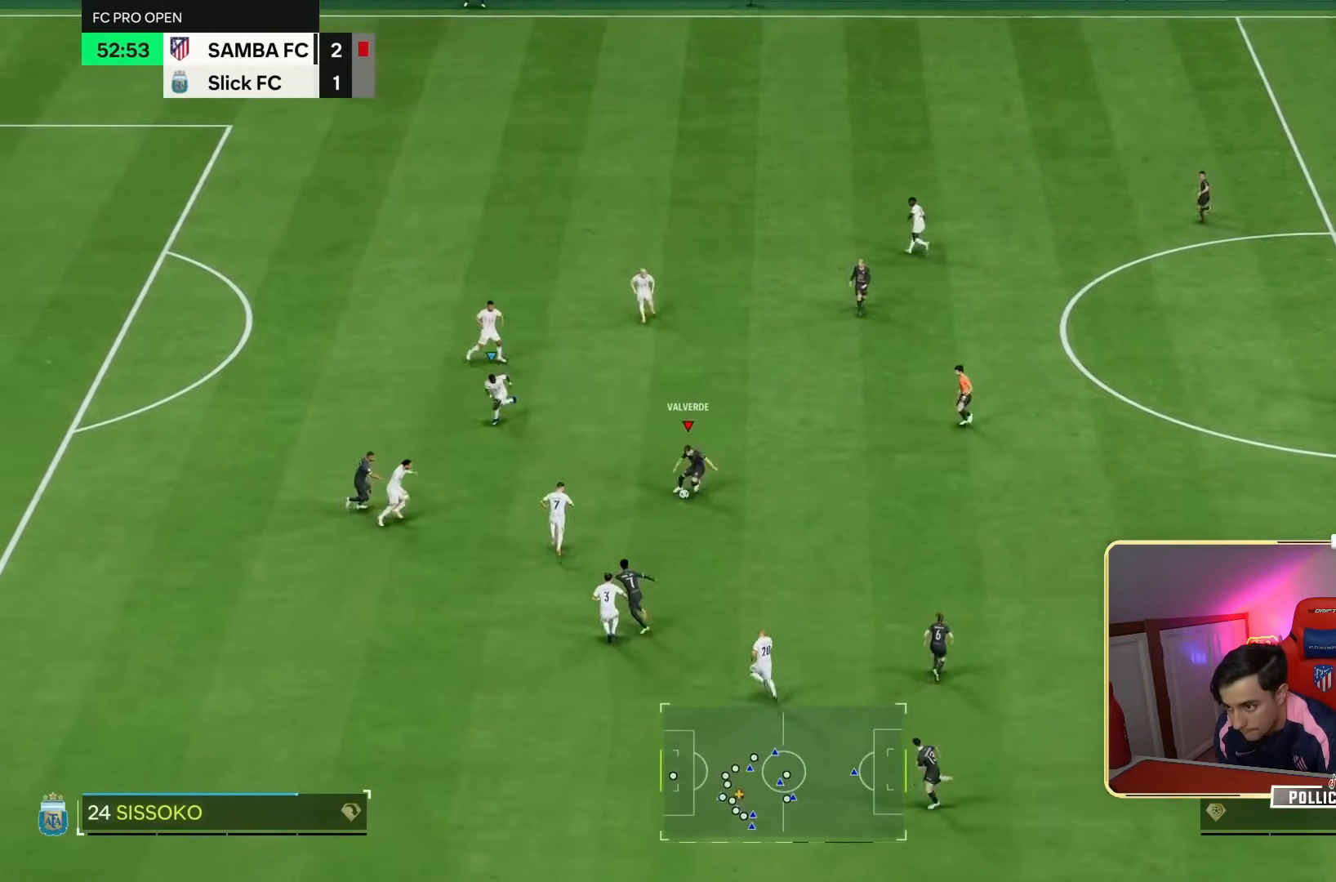
{"dt_ms": 500, "buttons": [], "left_stick": "down-left", "right_stick": "center", "events": [[417, "left_stick", "down-left"]]}
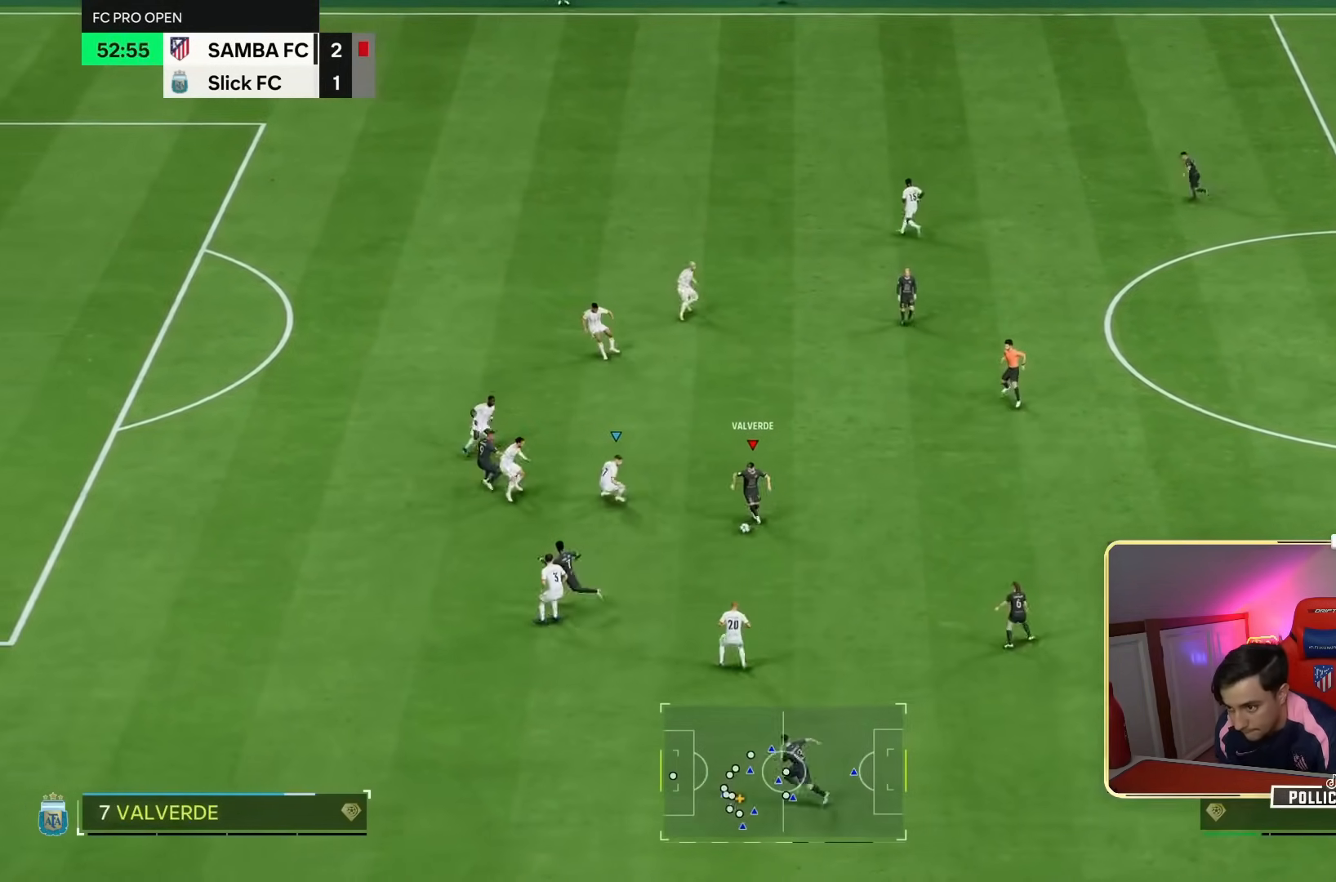
{"dt_ms": 500, "buttons": ["R2"], "left_stick": "left", "right_stick": "center", "events": [[150, "left_stick", "left"], [350, "R2", "down"]]}